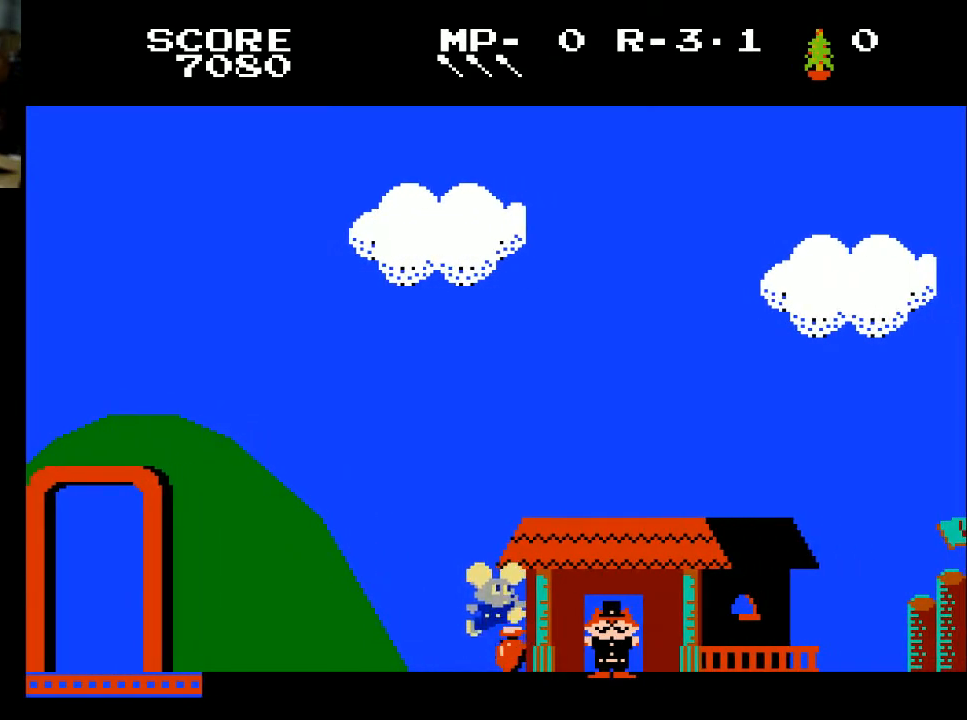
Gameplay with a controller (Xbox layout); each line is a JSON object with the inputs held at the frame after it. "events" lists button and stick changes between this image and that frame as [ms after this image, input, new state], when the widget could be followed in between.
{"buttons": ["X", "DPAD_RIGHT"], "left_stick": "center", "right_stick": "center", "events": [[33, "X", "up"], [67, "X", "down"], [233, "X", "up"], [300, "X", "down"], [400, "X", "up"], [500, "X", "down"]]}
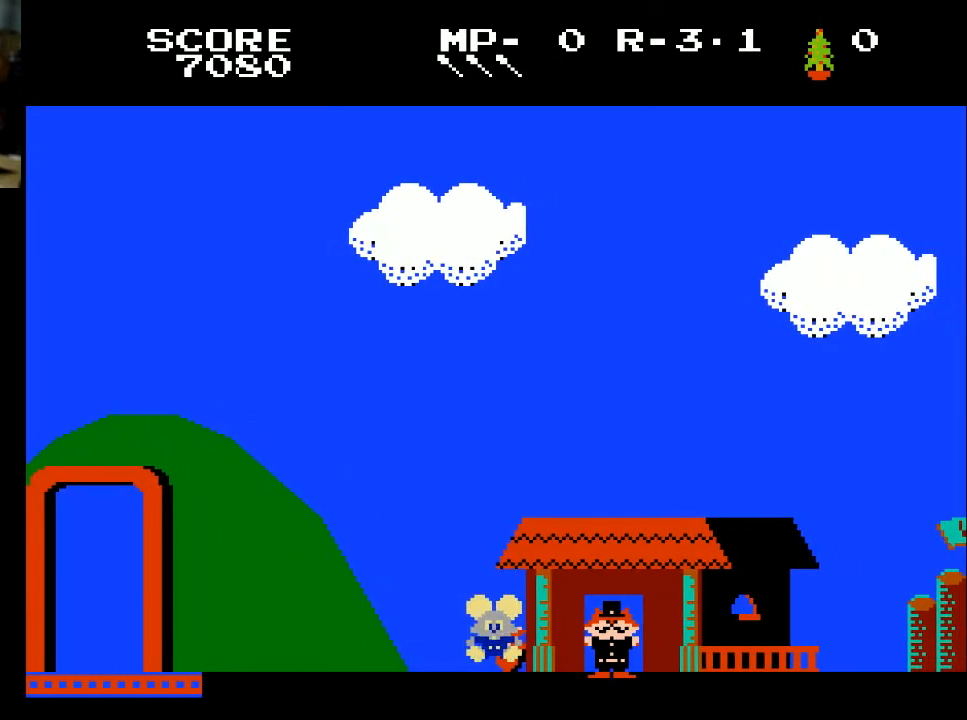
{"buttons": ["DPAD_RIGHT"], "left_stick": "center", "right_stick": "center", "events": [[133, "X", "up"], [300, "X", "down"], [500, "X", "up"]]}
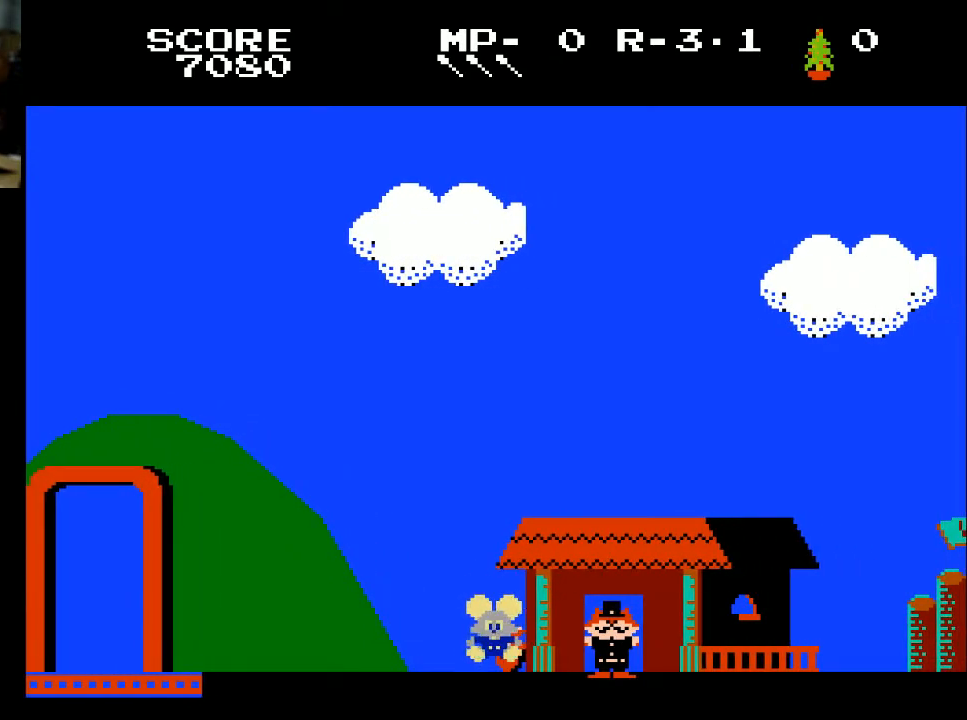
{"buttons": ["DPAD_LEFT"], "left_stick": "center", "right_stick": "center", "events": [[100, "DPAD_RIGHT", "up"], [467, "DPAD_LEFT", "down"]]}
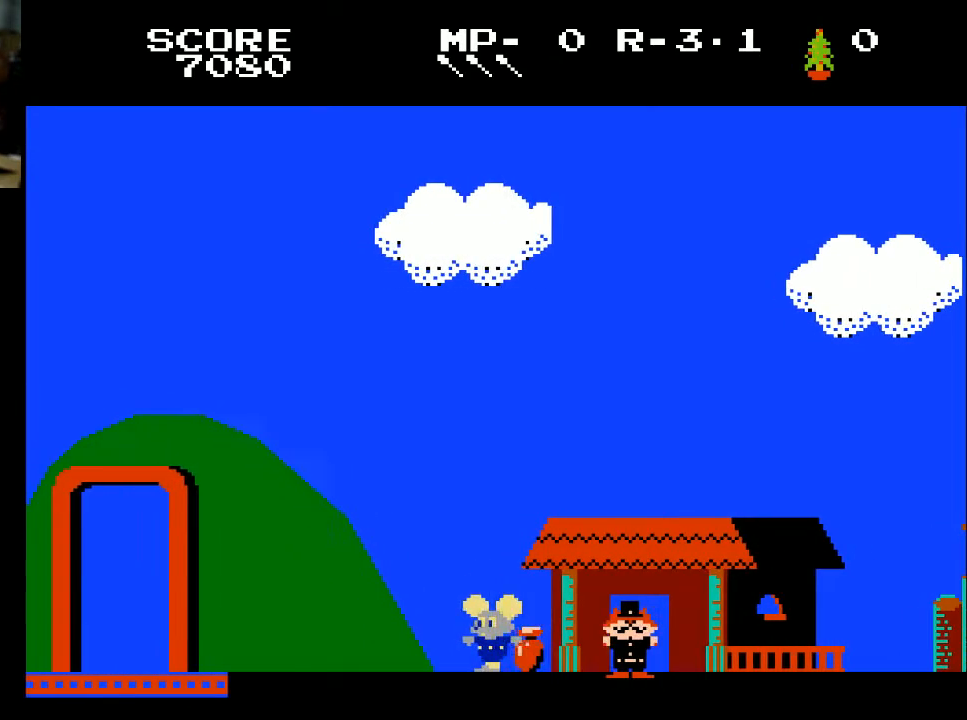
{"buttons": [], "left_stick": "center", "right_stick": "center", "events": [[67, "DPAD_LEFT", "up"], [167, "DPAD_RIGHT", "down"], [300, "DPAD_RIGHT", "up"], [367, "X", "down"], [467, "X", "up"]]}
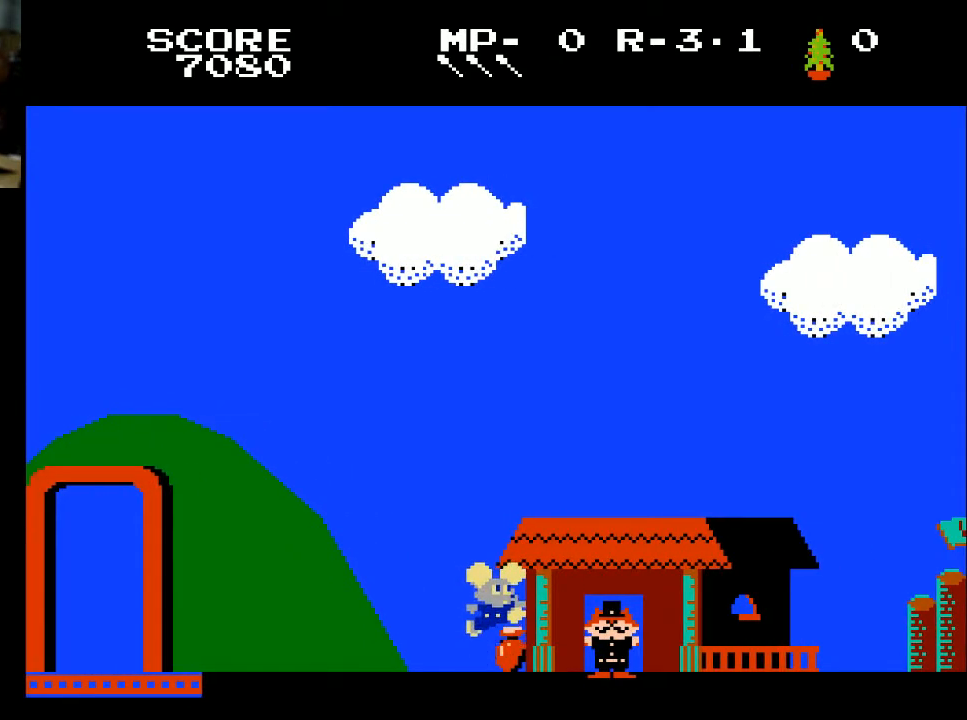
{"buttons": ["DPAD_LEFT"], "left_stick": "center", "right_stick": "center", "events": [[367, "DPAD_LEFT", "down"]]}
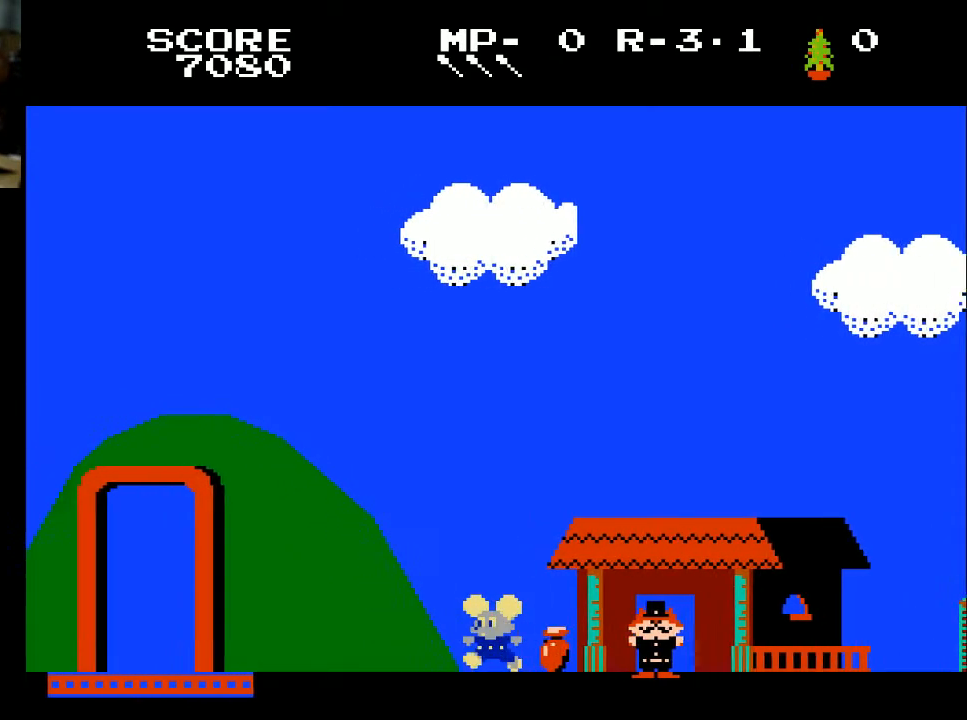
{"buttons": ["DPAD_LEFT"], "left_stick": "center", "right_stick": "center", "events": []}
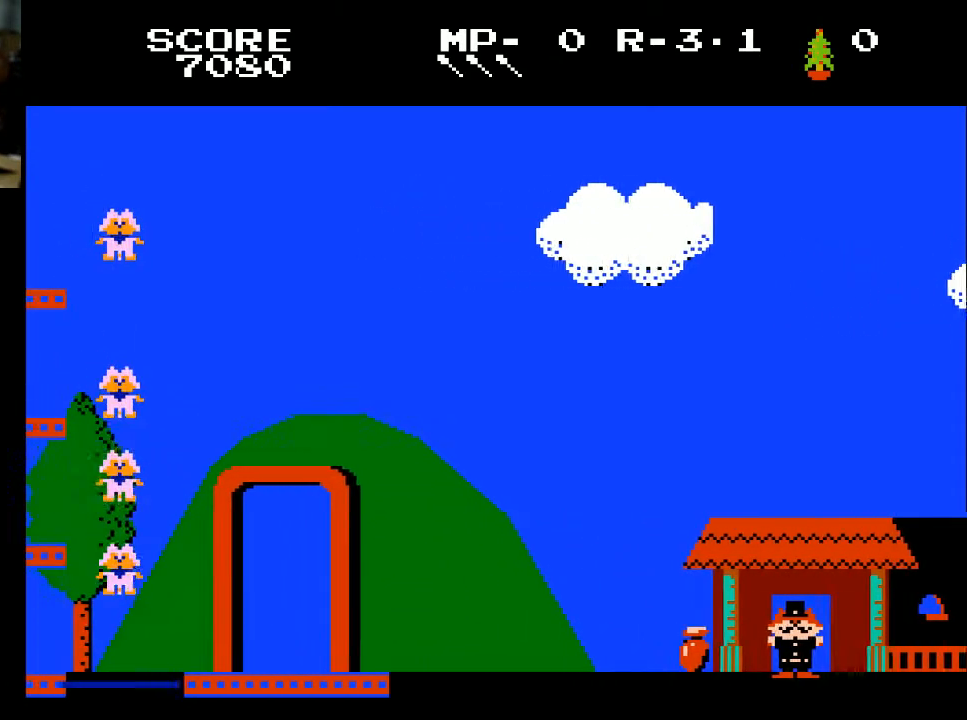
{"buttons": ["DPAD_LEFT"], "left_stick": "center", "right_stick": "center", "events": []}
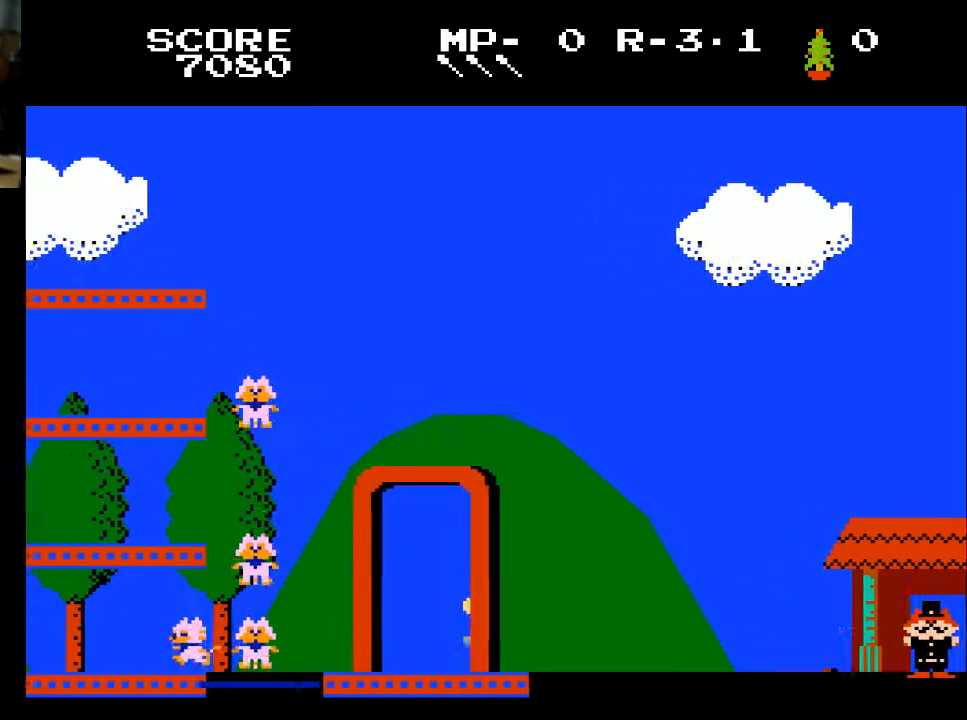
{"buttons": [], "left_stick": "center", "right_stick": "center", "events": [[367, "DPAD_LEFT", "up"]]}
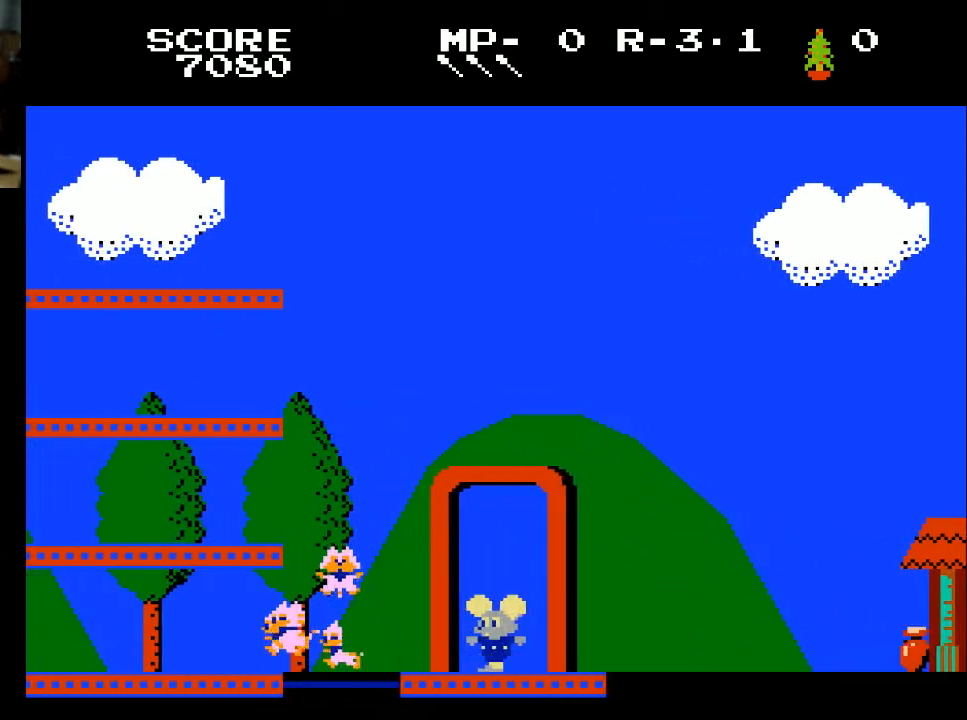
{"buttons": [], "left_stick": "center", "right_stick": "center", "events": []}
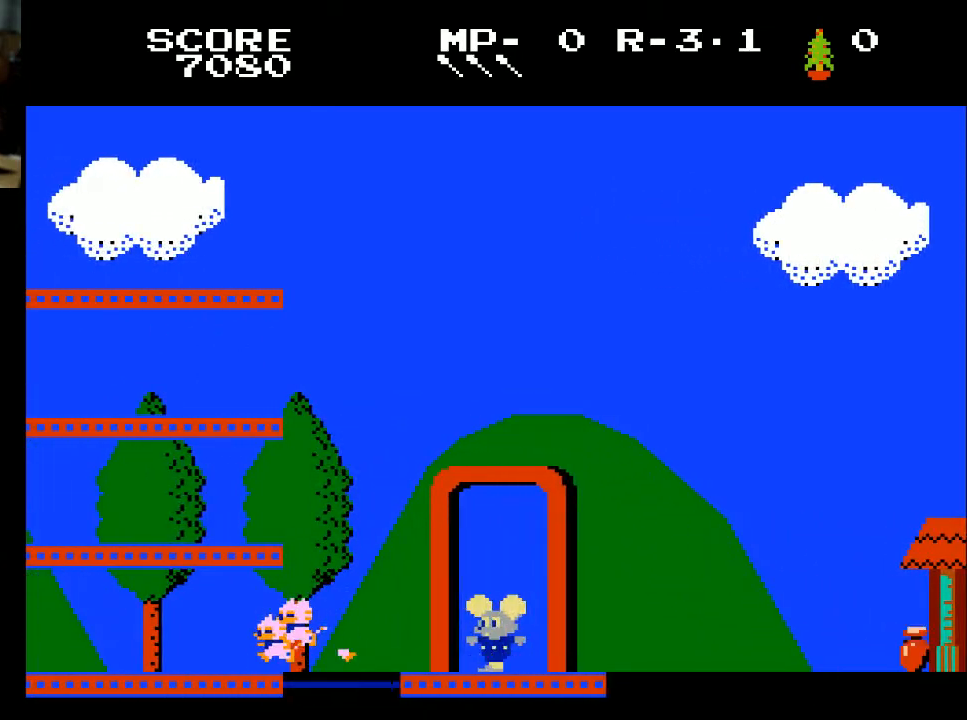
{"buttons": [], "left_stick": "center", "right_stick": "center", "events": []}
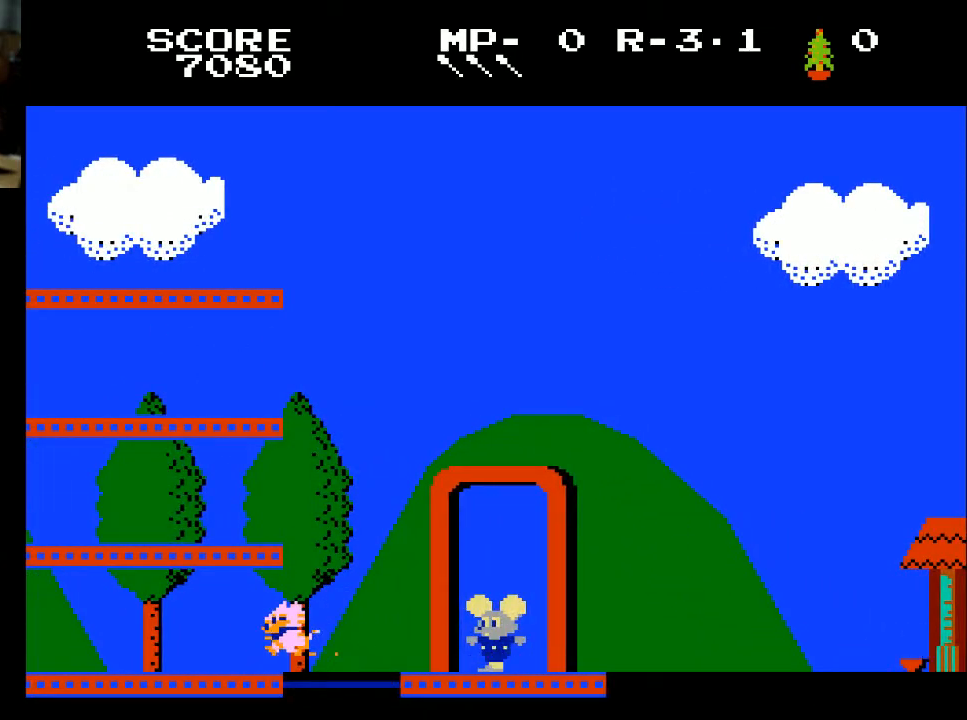
{"buttons": [], "left_stick": "center", "right_stick": "center", "events": []}
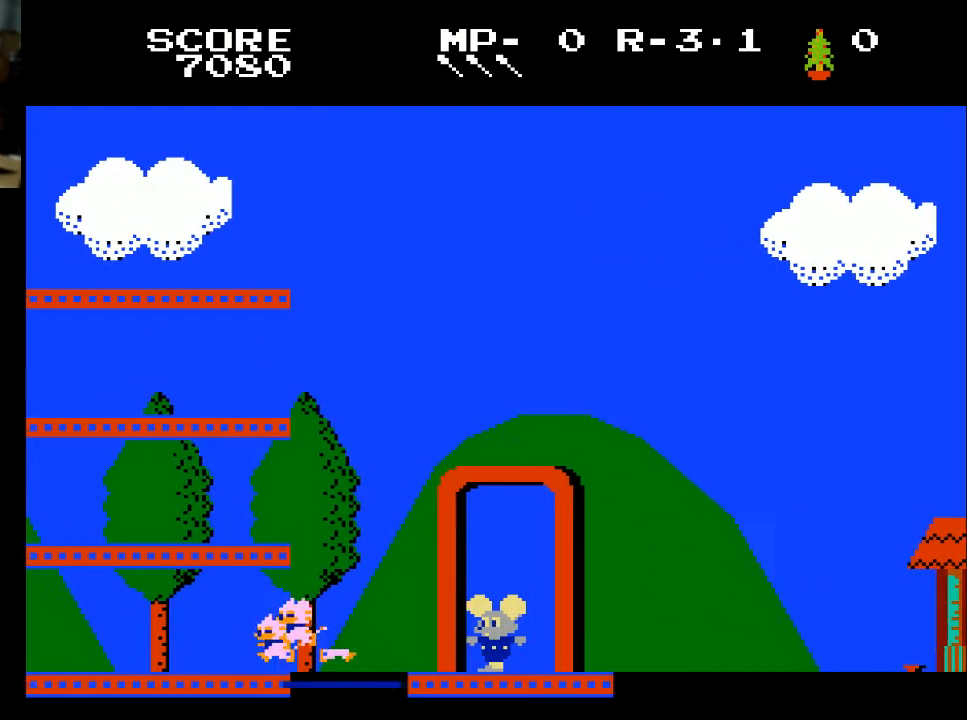
{"buttons": [], "left_stick": "center", "right_stick": "center", "events": [[33, "DPAD_LEFT", "down"], [200, "DPAD_LEFT", "up"]]}
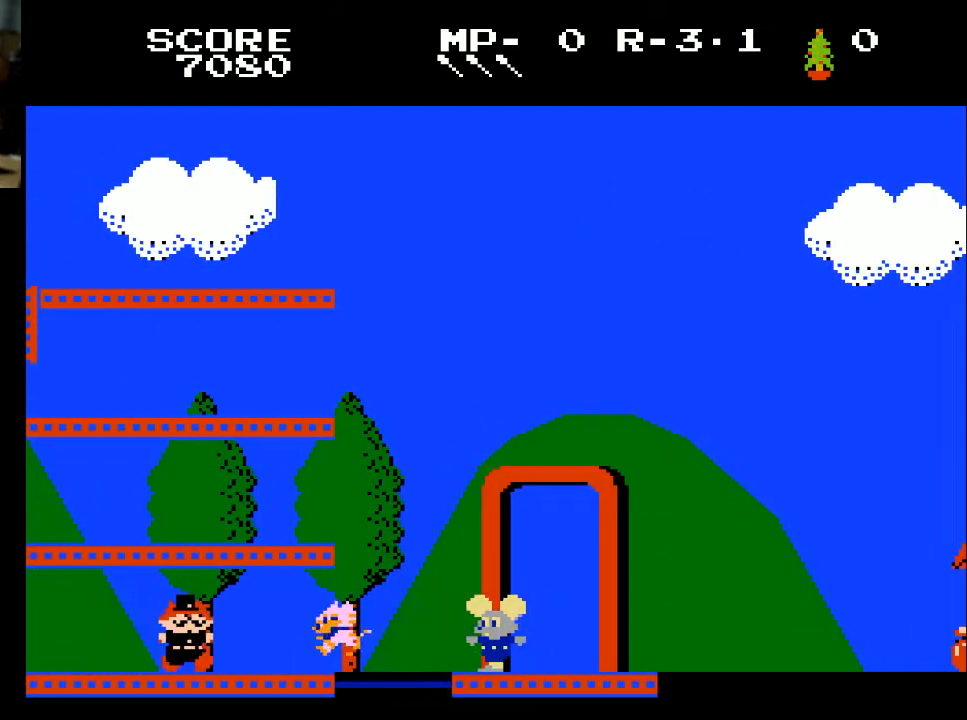
{"buttons": [], "left_stick": "center", "right_stick": "center", "events": [[100, "DPAD_LEFT", "down"], [400, "DPAD_LEFT", "up"]]}
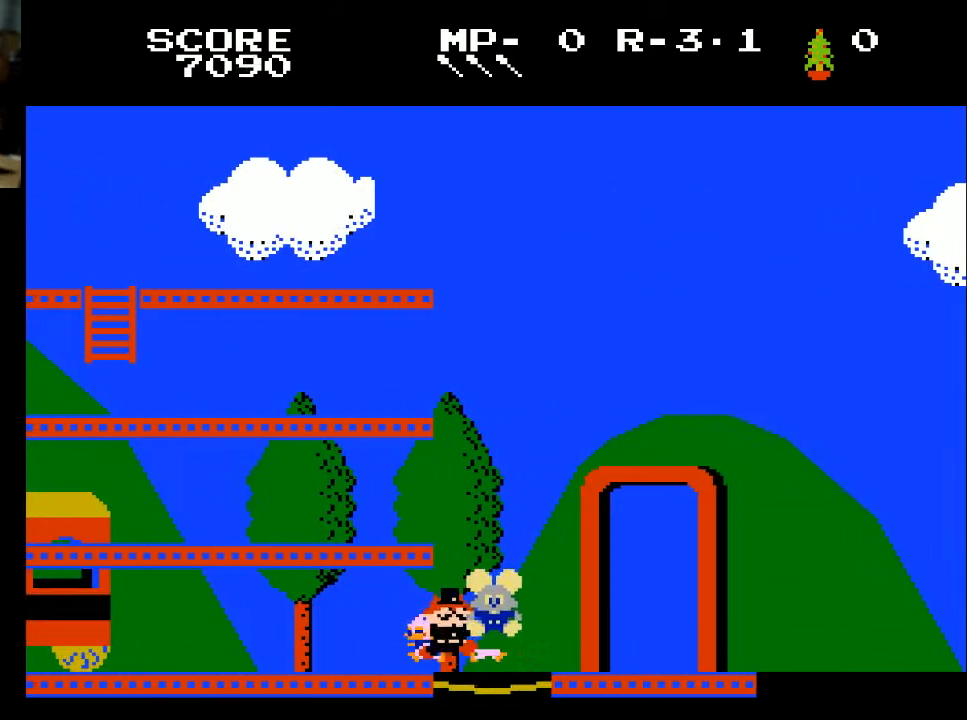
{"buttons": [], "left_stick": "center", "right_stick": "center", "events": []}
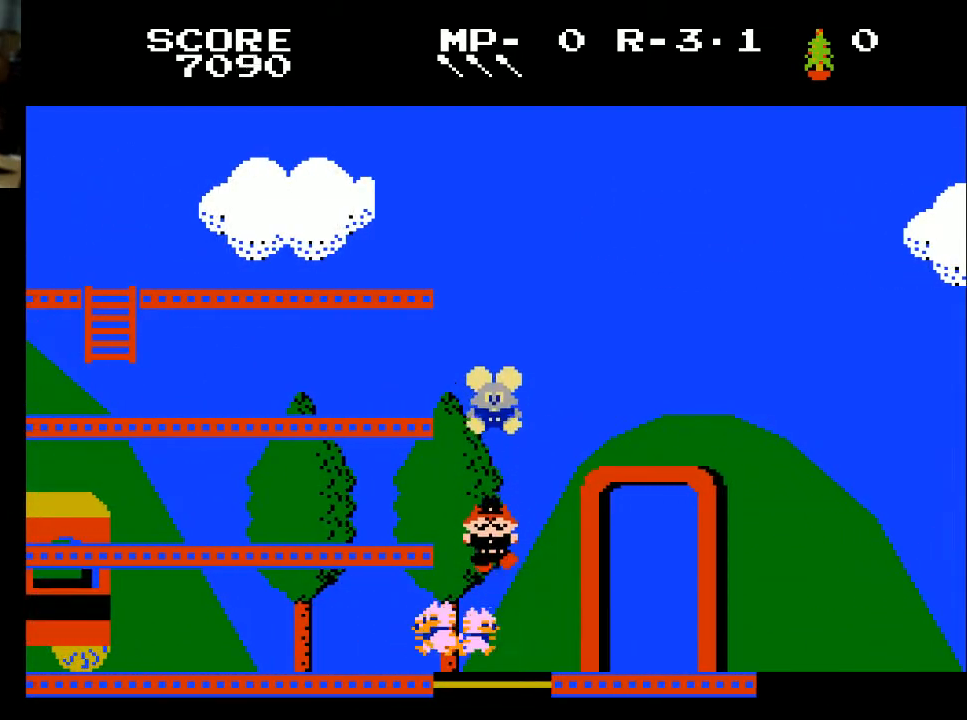
{"buttons": ["DPAD_LEFT"], "left_stick": "center", "right_stick": "center", "events": [[367, "DPAD_LEFT", "down"]]}
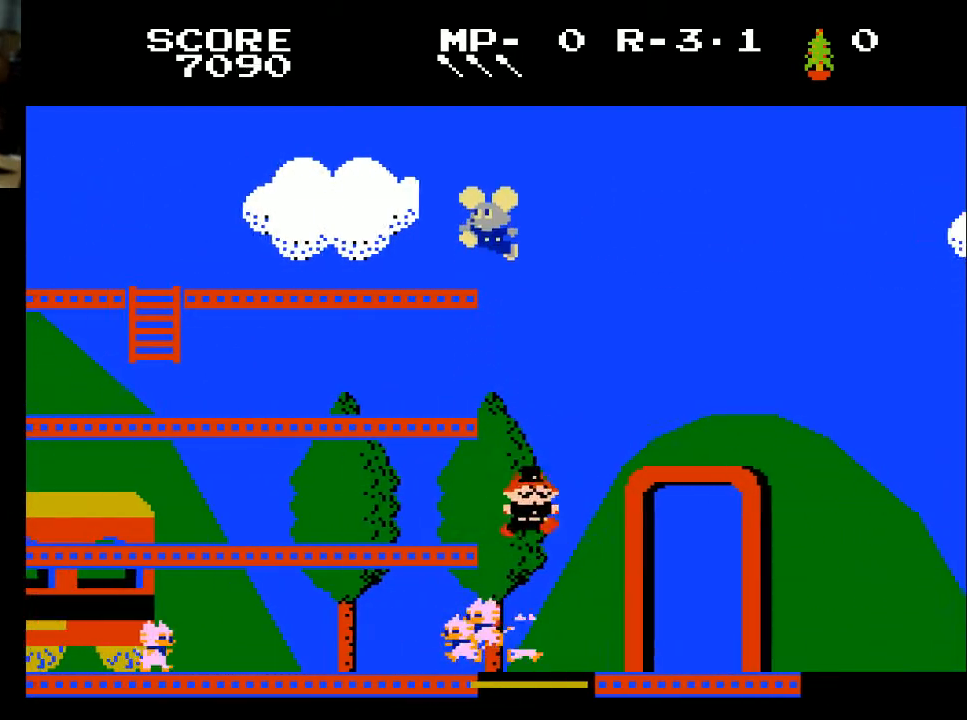
{"buttons": ["DPAD_LEFT"], "left_stick": "center", "right_stick": "center", "events": []}
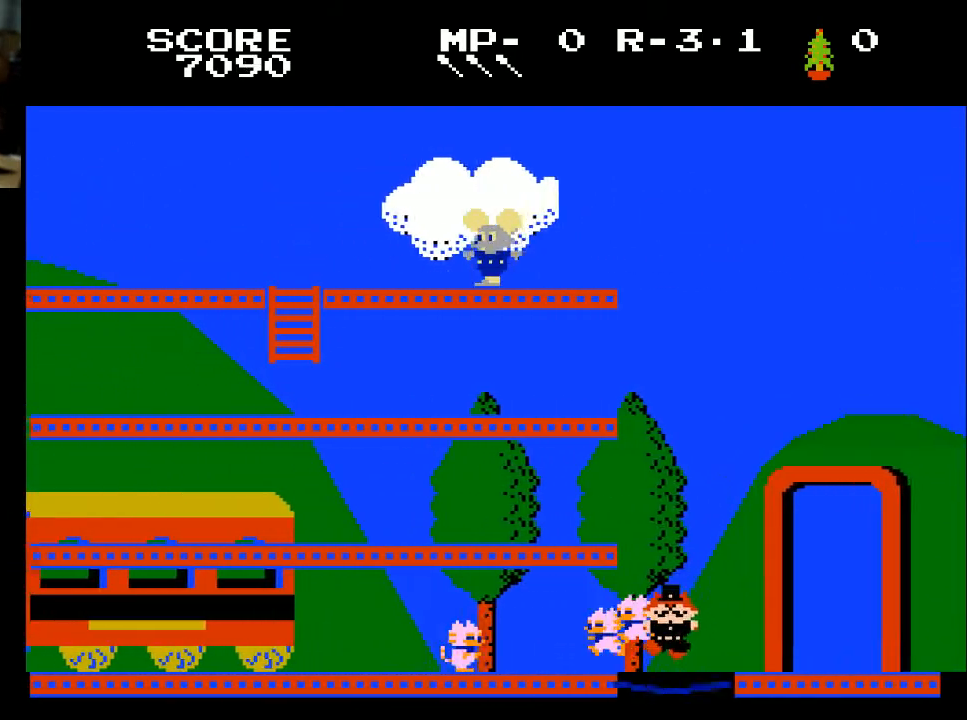
{"buttons": ["DPAD_LEFT"], "left_stick": "center", "right_stick": "center", "events": []}
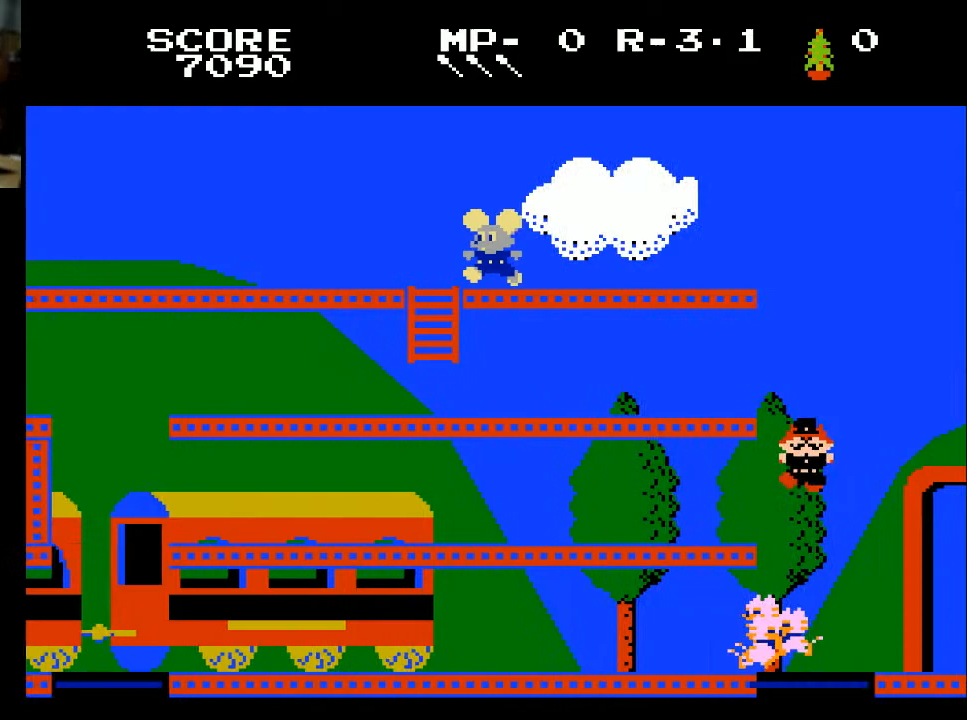
{"buttons": ["DPAD_LEFT"], "left_stick": "center", "right_stick": "center", "events": []}
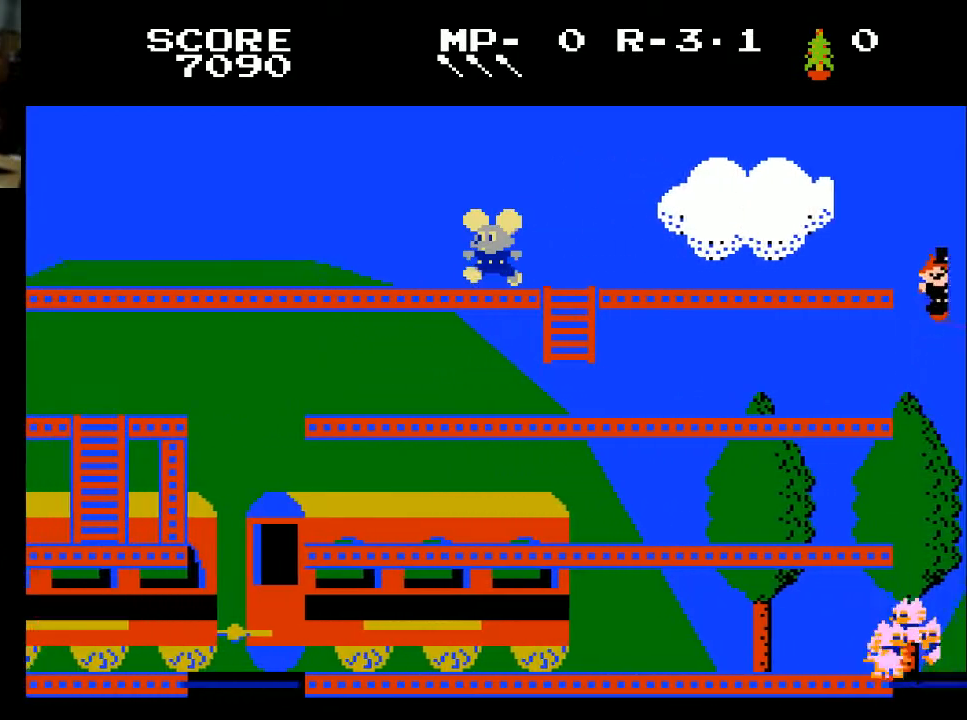
{"buttons": ["DPAD_LEFT"], "left_stick": "center", "right_stick": "center", "events": []}
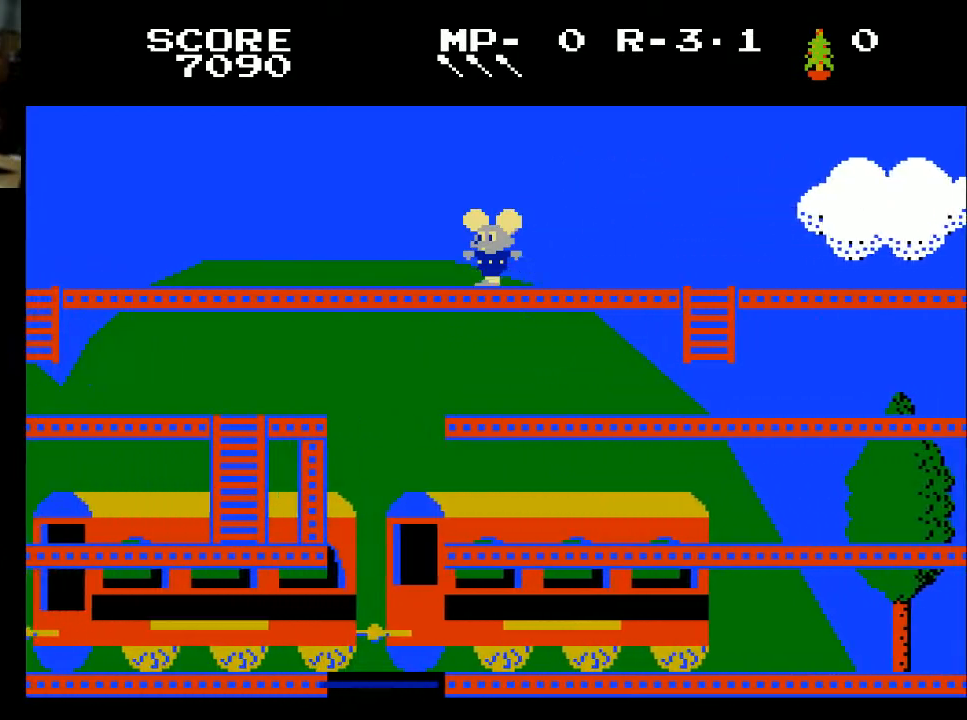
{"buttons": ["DPAD_LEFT"], "left_stick": "center", "right_stick": "center", "events": []}
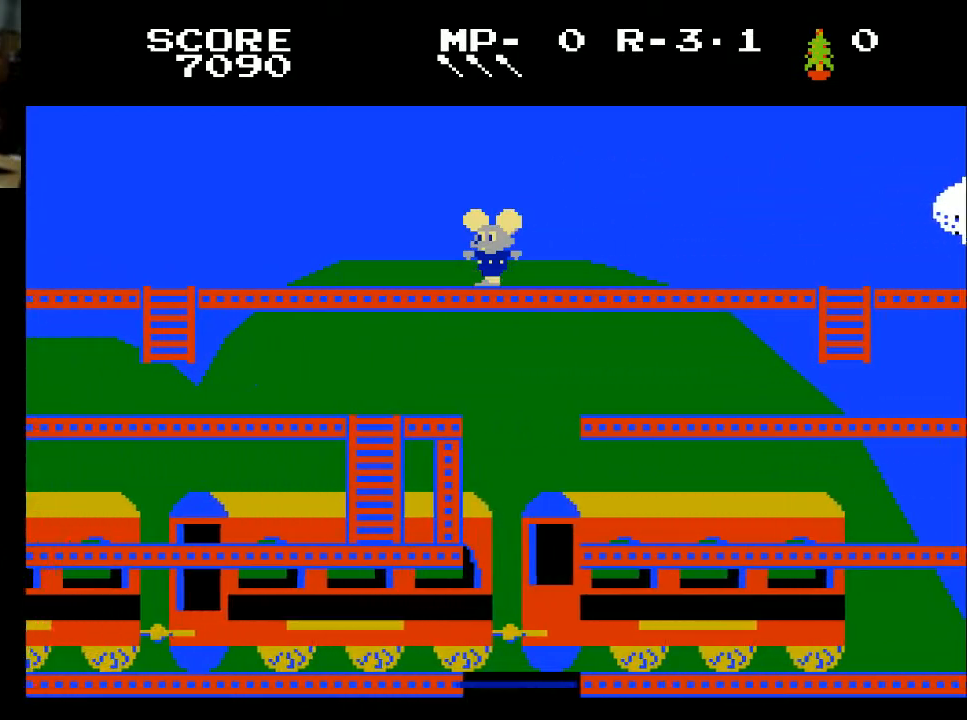
{"buttons": ["DPAD_LEFT"], "left_stick": "center", "right_stick": "center", "events": []}
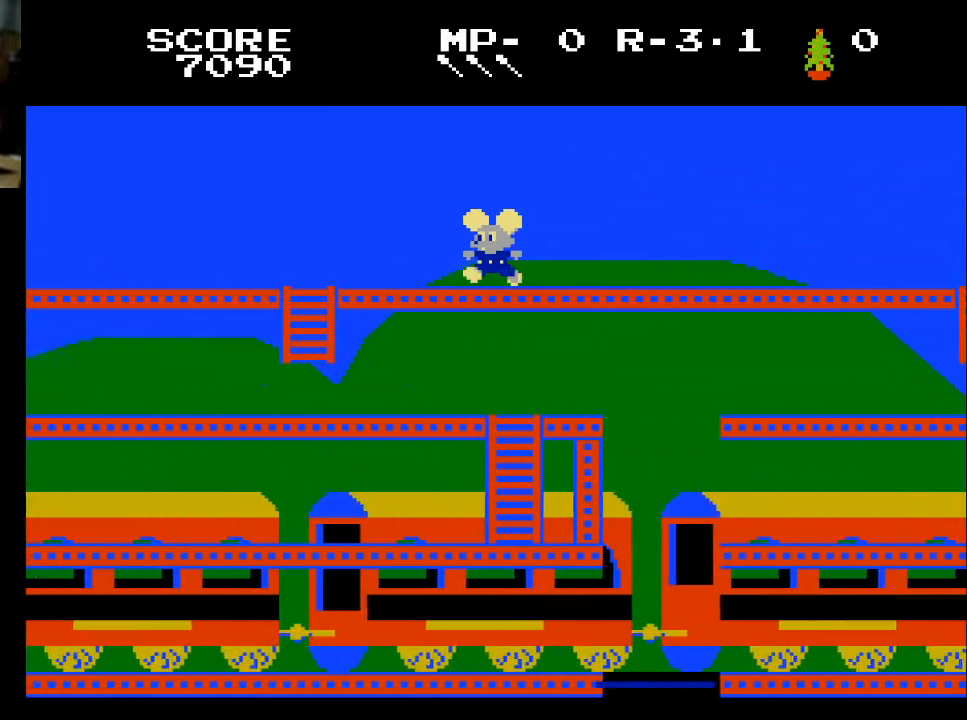
{"buttons": ["DPAD_LEFT"], "left_stick": "center", "right_stick": "center", "events": []}
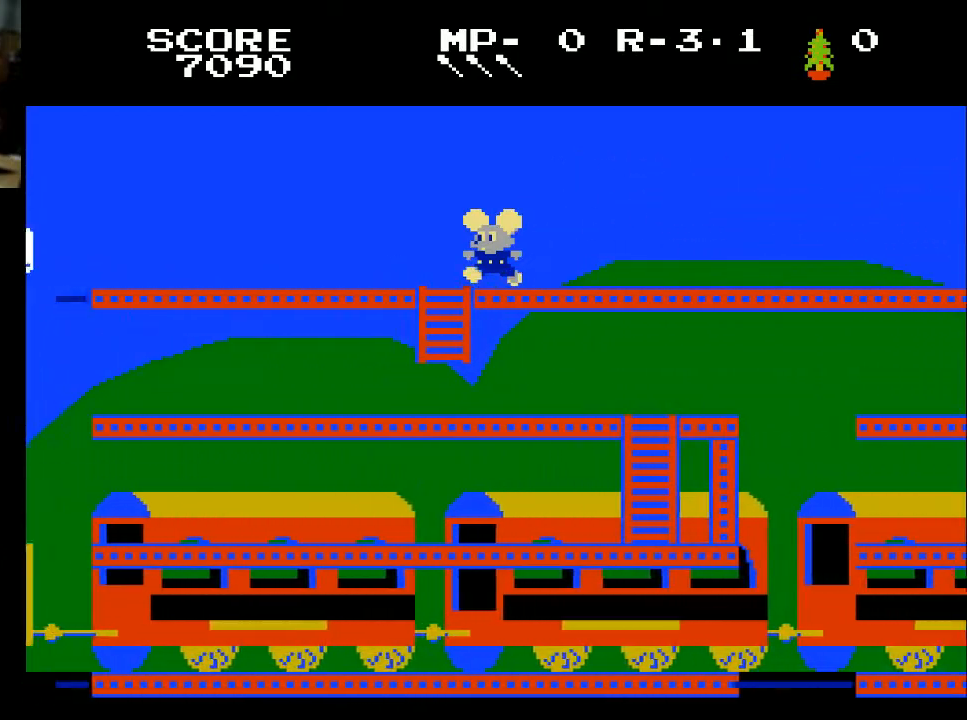
{"buttons": ["DPAD_LEFT"], "left_stick": "center", "right_stick": "center", "events": []}
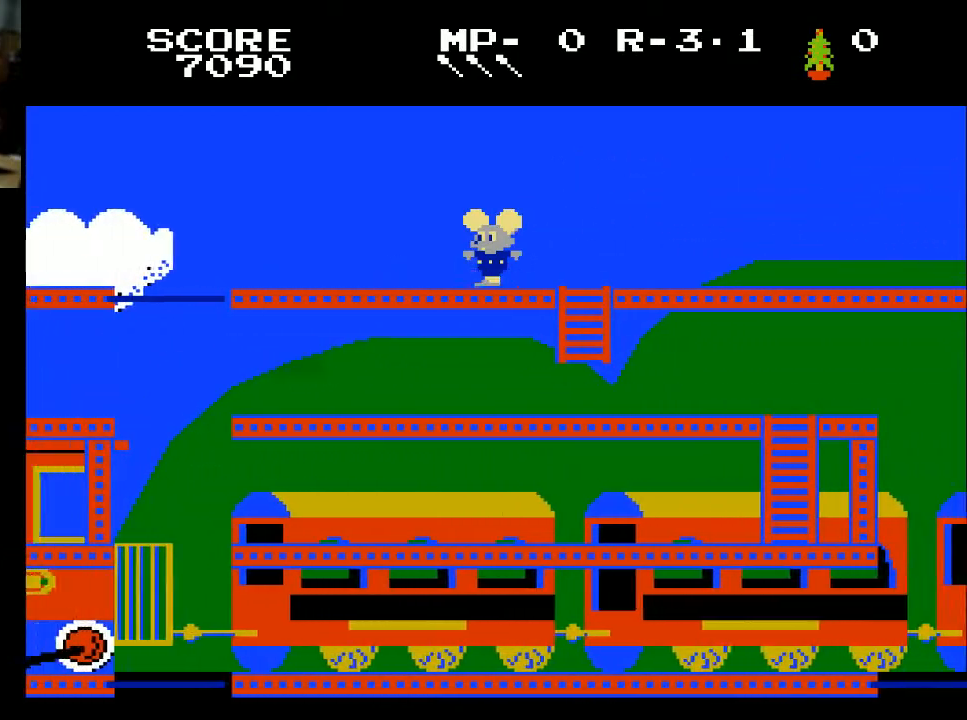
{"buttons": ["DPAD_LEFT"], "left_stick": "center", "right_stick": "center", "events": []}
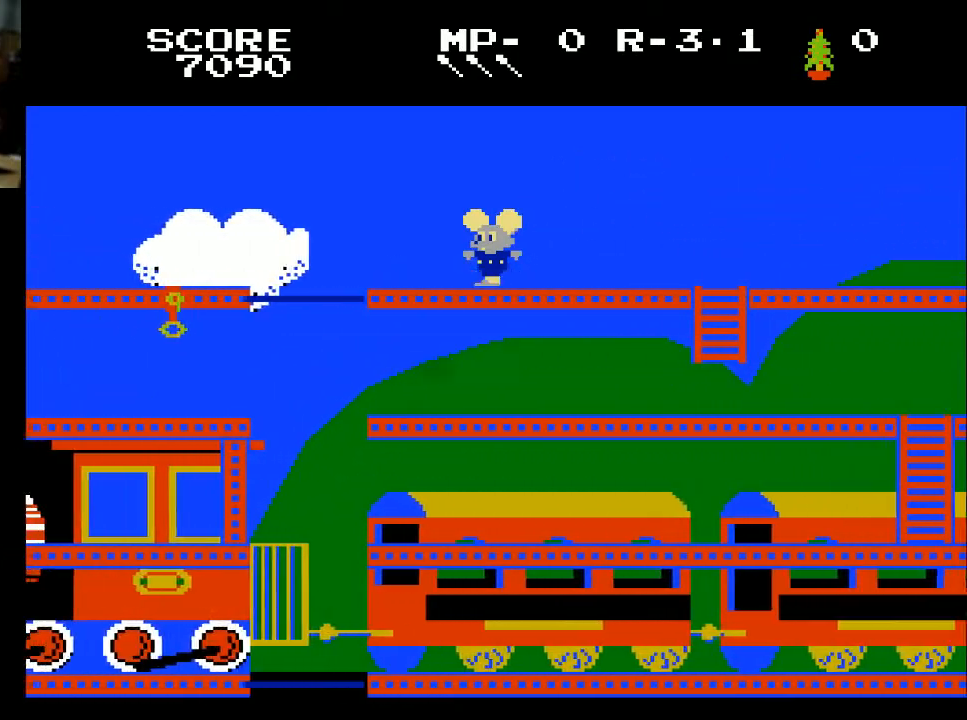
{"buttons": ["DPAD_LEFT"], "left_stick": "center", "right_stick": "center", "events": []}
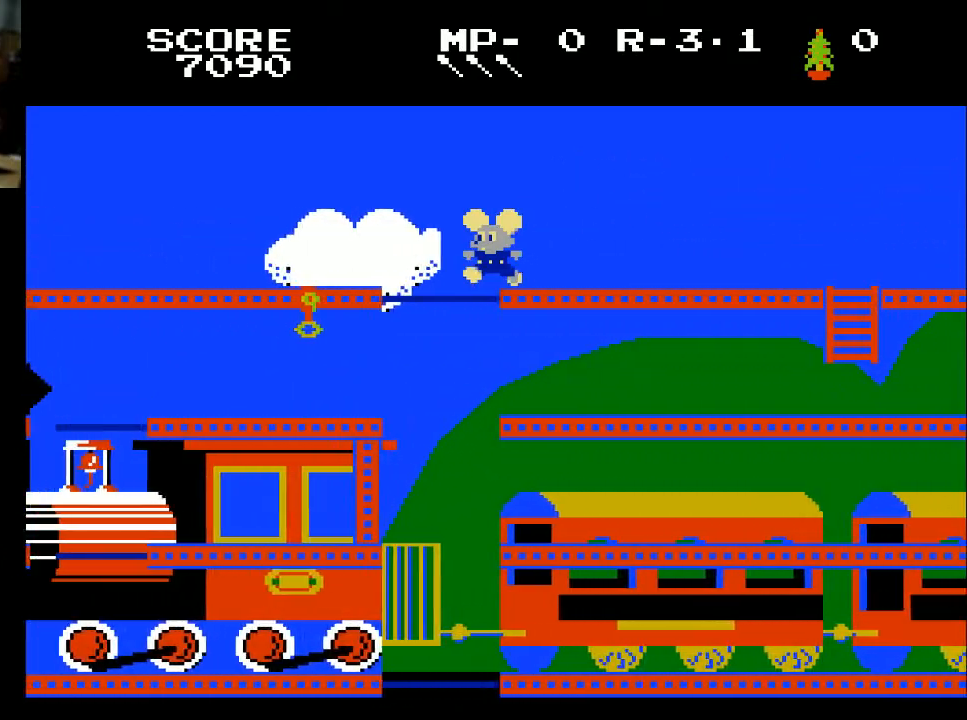
{"buttons": ["DPAD_LEFT"], "left_stick": "center", "right_stick": "center", "events": []}
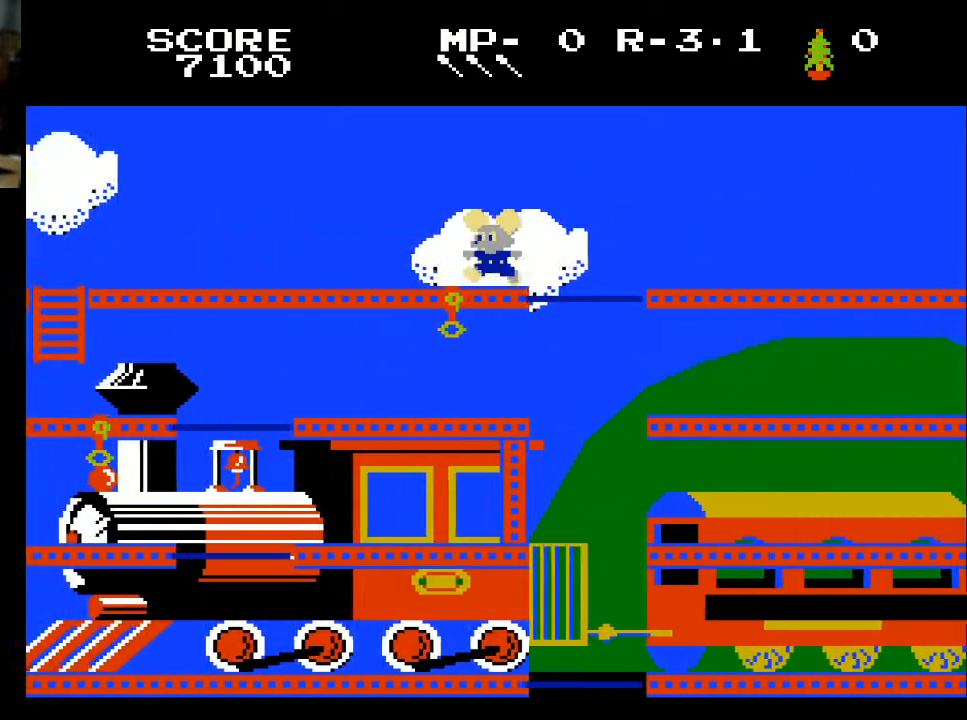
{"buttons": ["DPAD_LEFT"], "left_stick": "center", "right_stick": "center", "events": []}
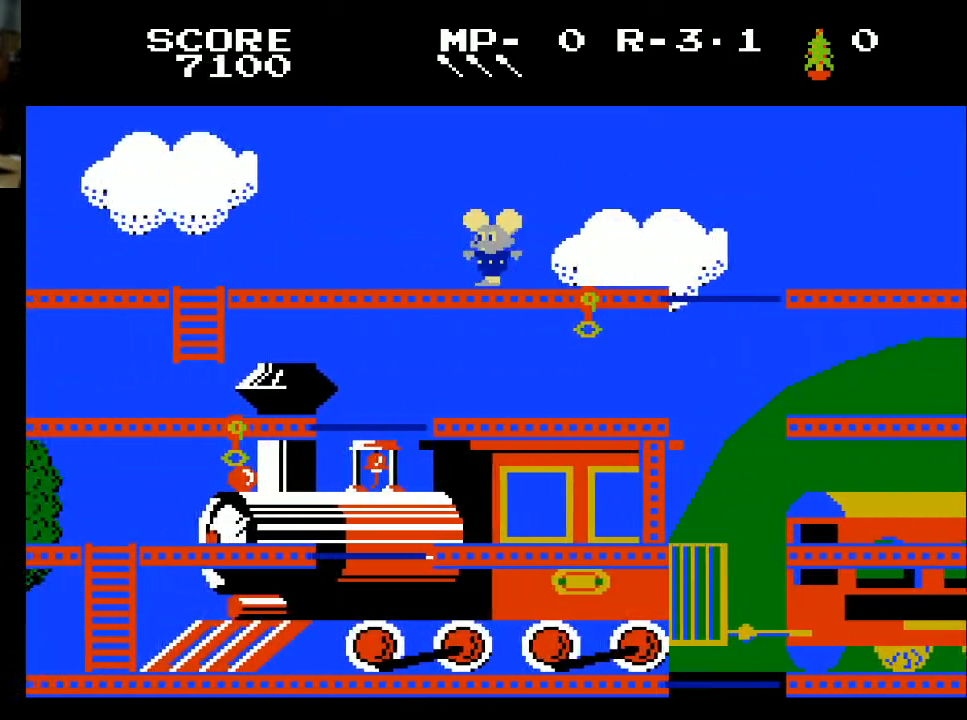
{"buttons": ["DPAD_LEFT"], "left_stick": "center", "right_stick": "center", "events": []}
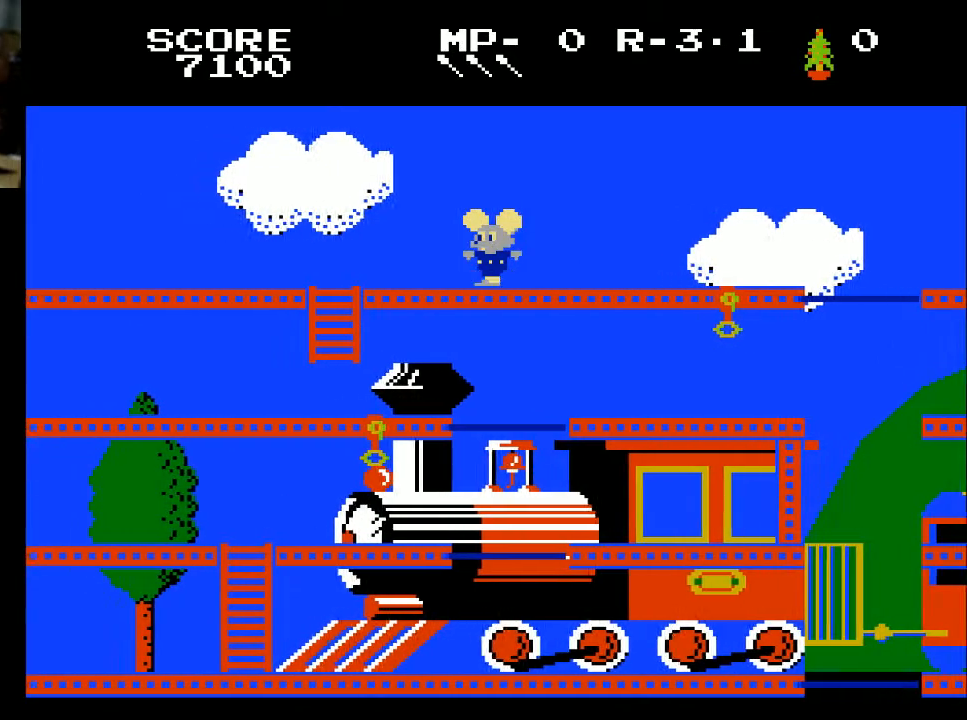
{"buttons": ["DPAD_LEFT"], "left_stick": "center", "right_stick": "center", "events": []}
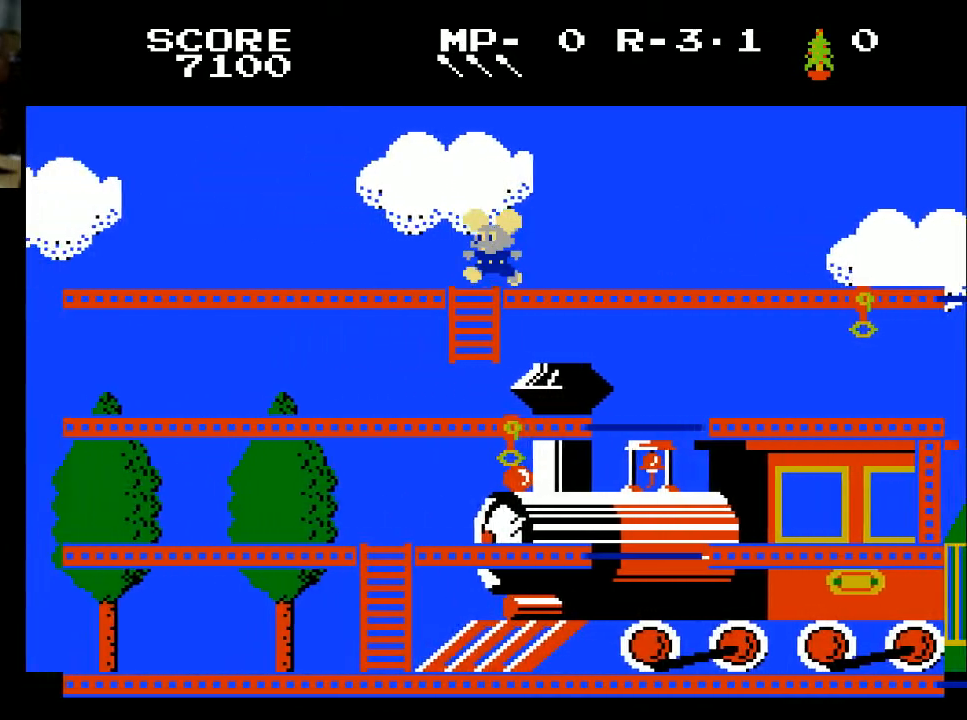
{"buttons": ["DPAD_LEFT"], "left_stick": "center", "right_stick": "center", "events": []}
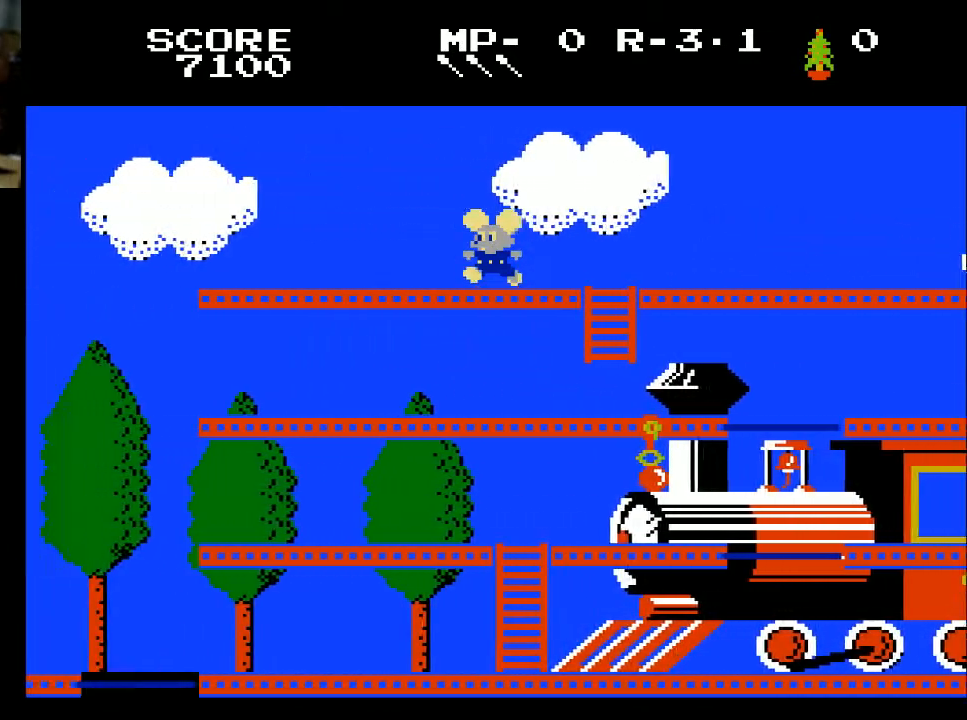
{"buttons": ["DPAD_LEFT"], "left_stick": "center", "right_stick": "center", "events": []}